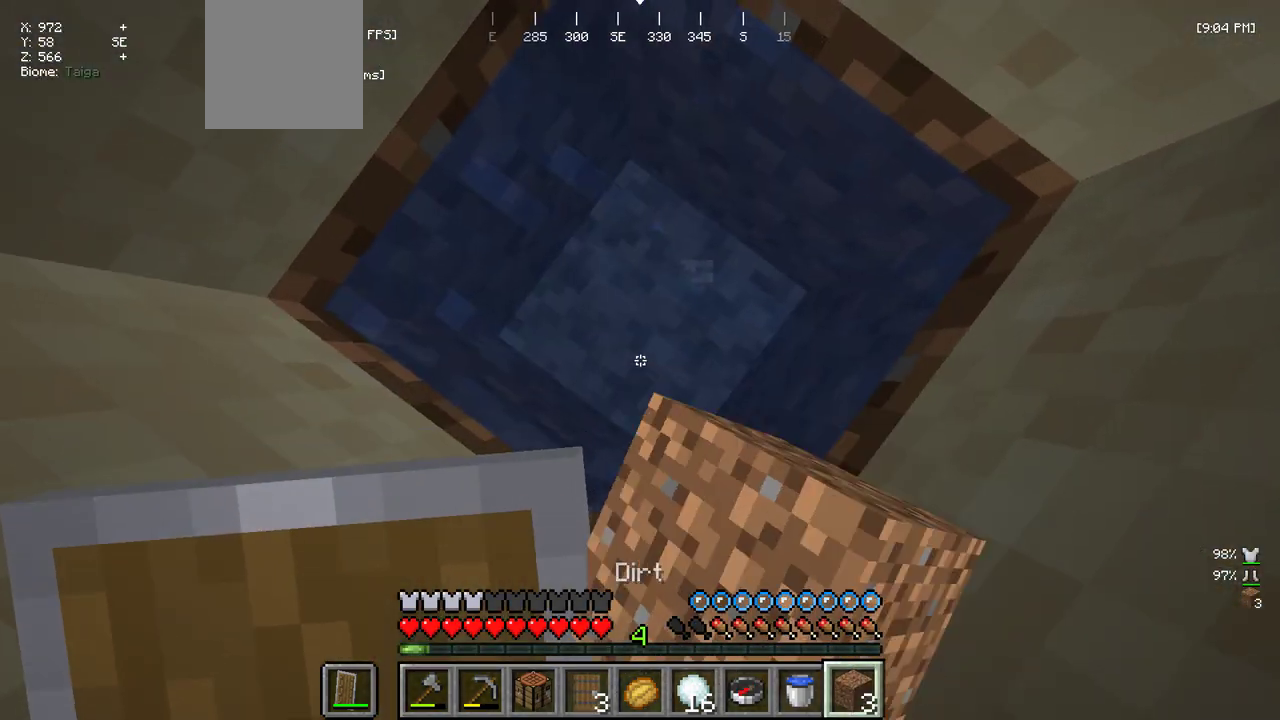
Gameplay with keyboard and mouse; each line is a JSON object with the keys and mouse buttons held at the frame after it. "events" lists presses ("down") and releases ("up") of "a", "d", "s", "w", "mouse_left" and "mouse_right" between this image and that frame as [ms after this image, input, new state], when the widget could be followed in between. "mouse_left", "mouse_right" = the "left", "right" buttons of the "mouse" list. No other keys are recorded. Fast repeated clicks can show as one long hold. Mouse movement is not recorded.
{"keys": [], "mouse": ["left"], "events": []}
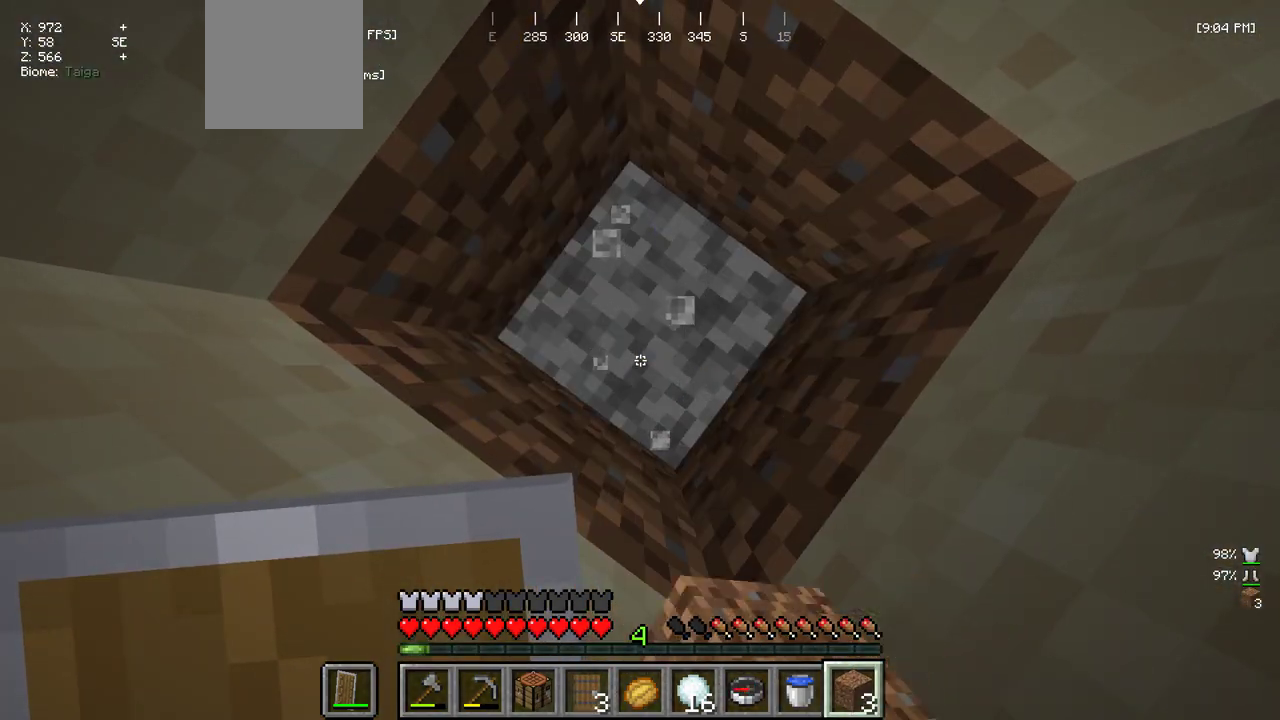
{"keys": [], "mouse": ["left"], "events": []}
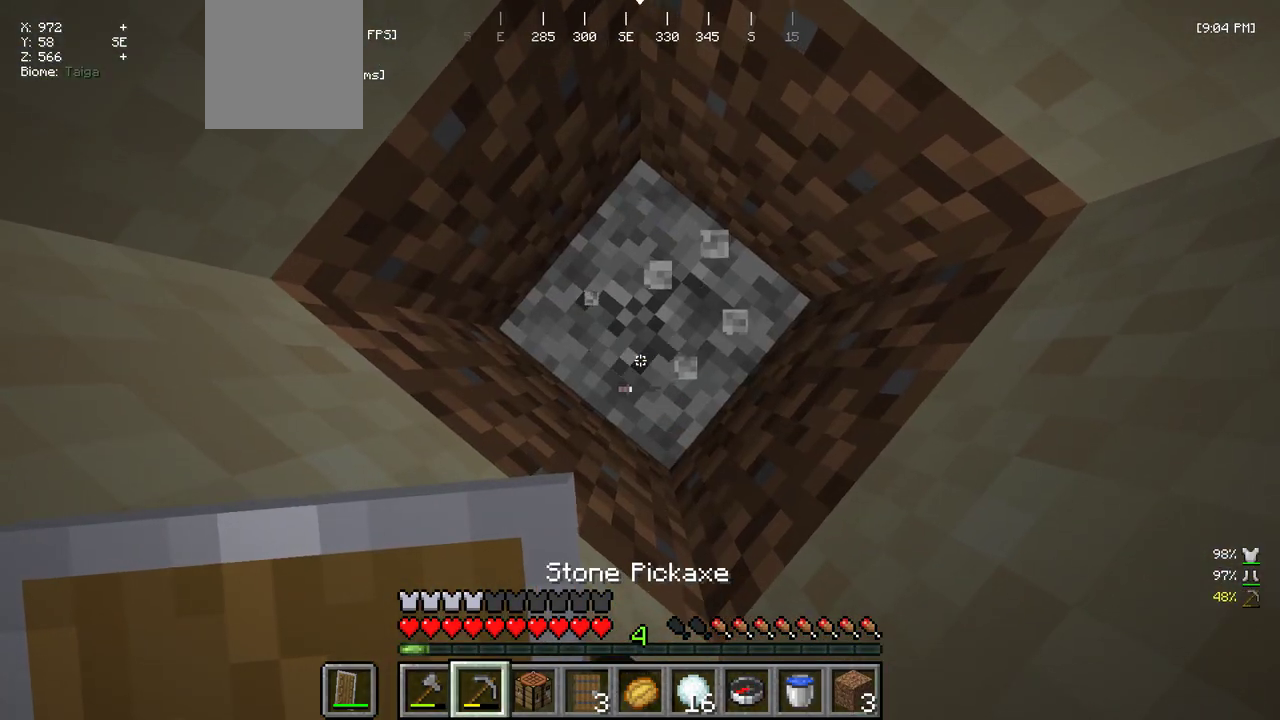
{"keys": [], "mouse": ["left"], "events": []}
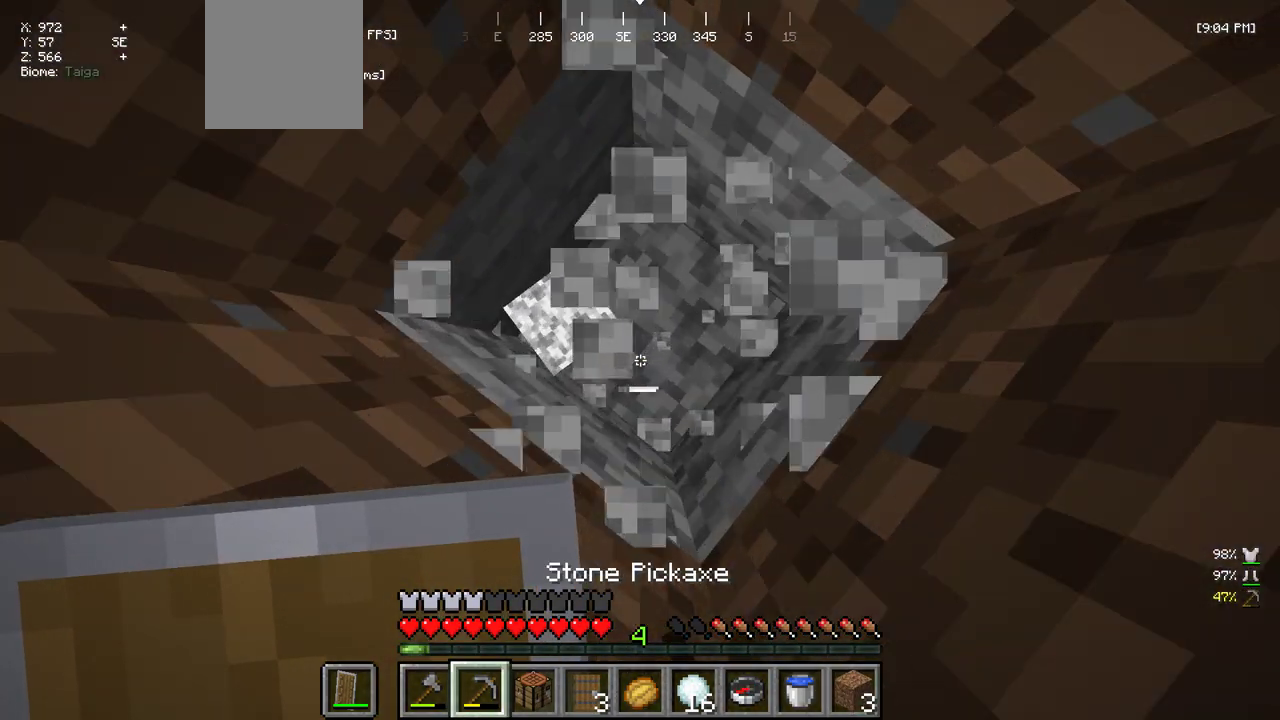
{"keys": [], "mouse": ["left"], "events": []}
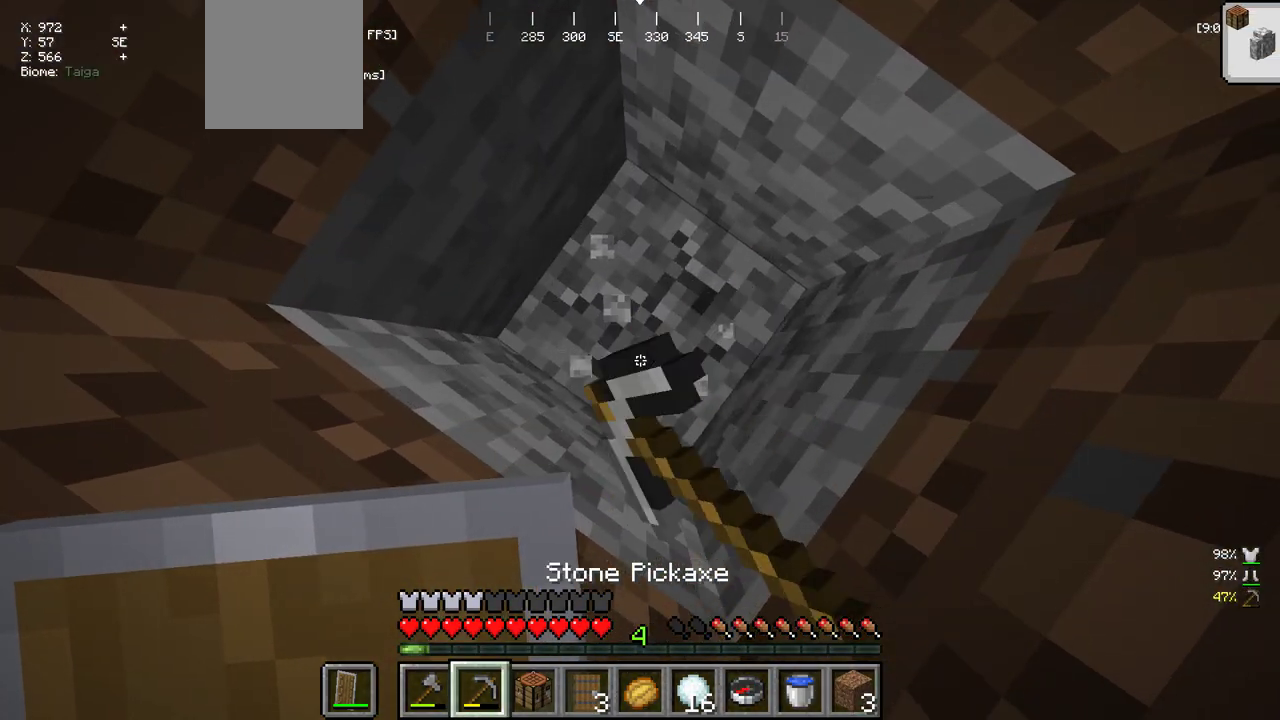
{"keys": [], "mouse": ["left"], "events": []}
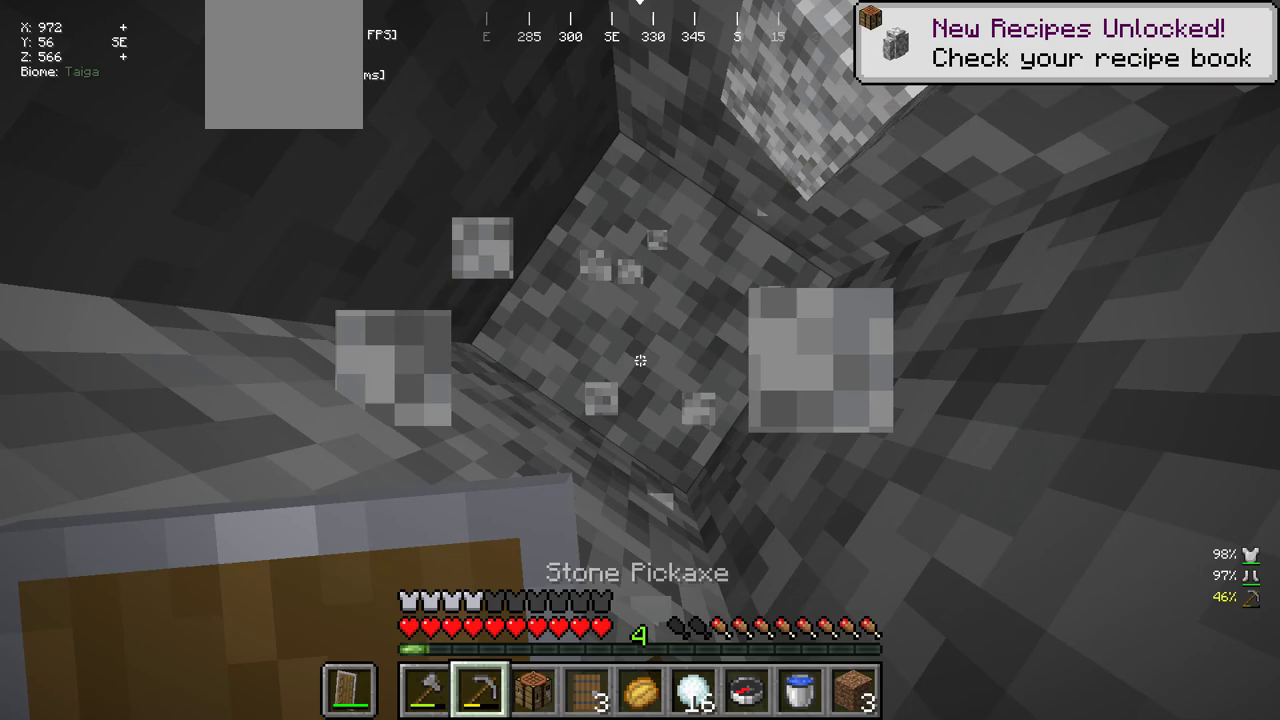
{"keys": [], "mouse": ["left"], "events": []}
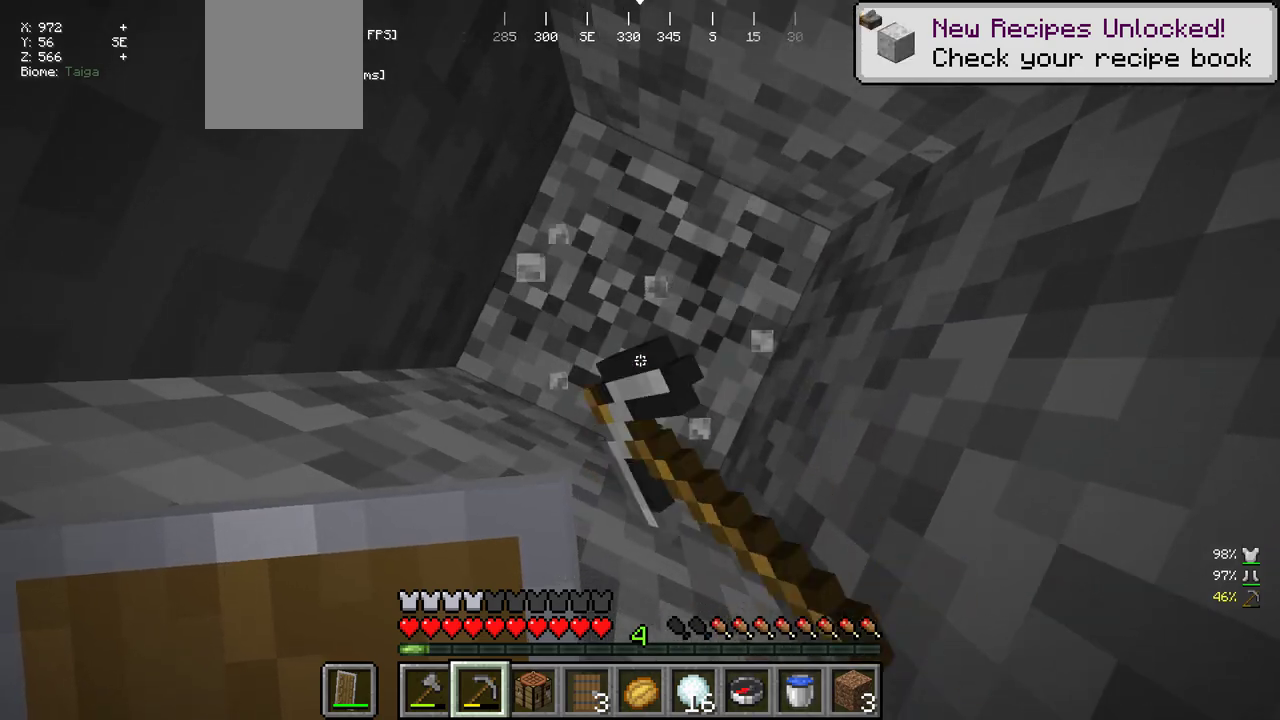
{"keys": [], "mouse": ["left"], "events": []}
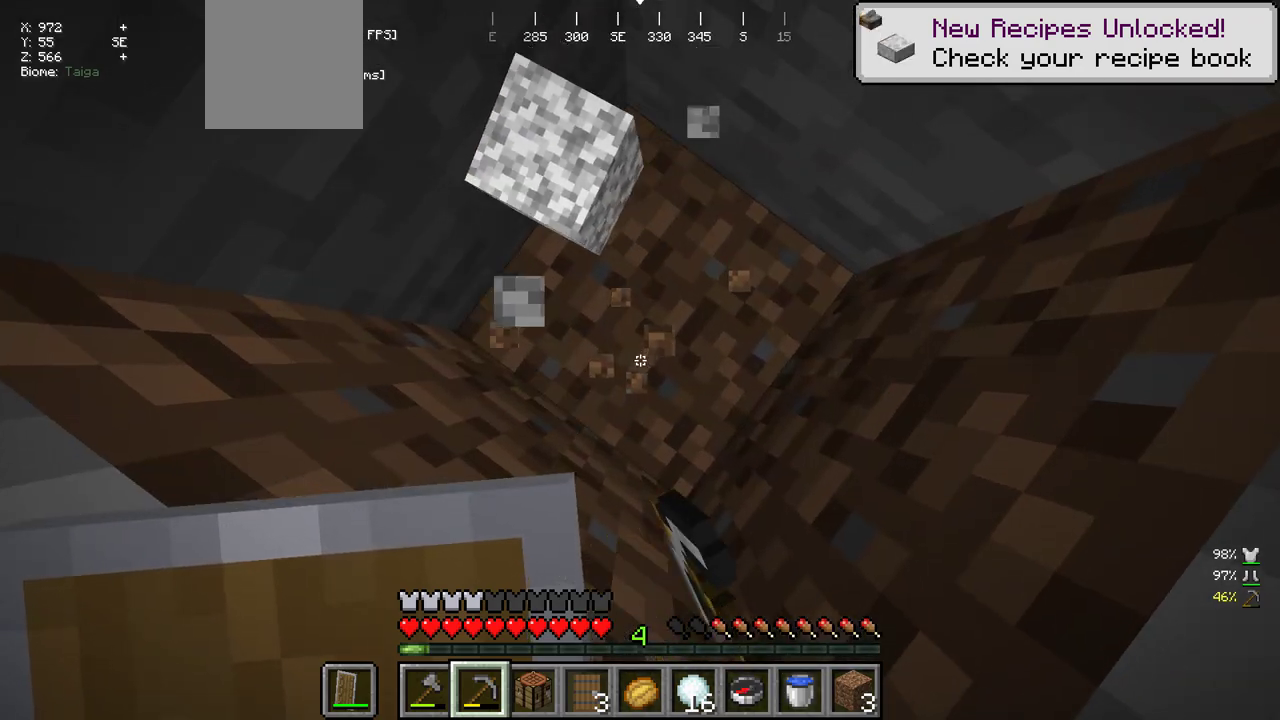
{"keys": [], "mouse": ["left"], "events": []}
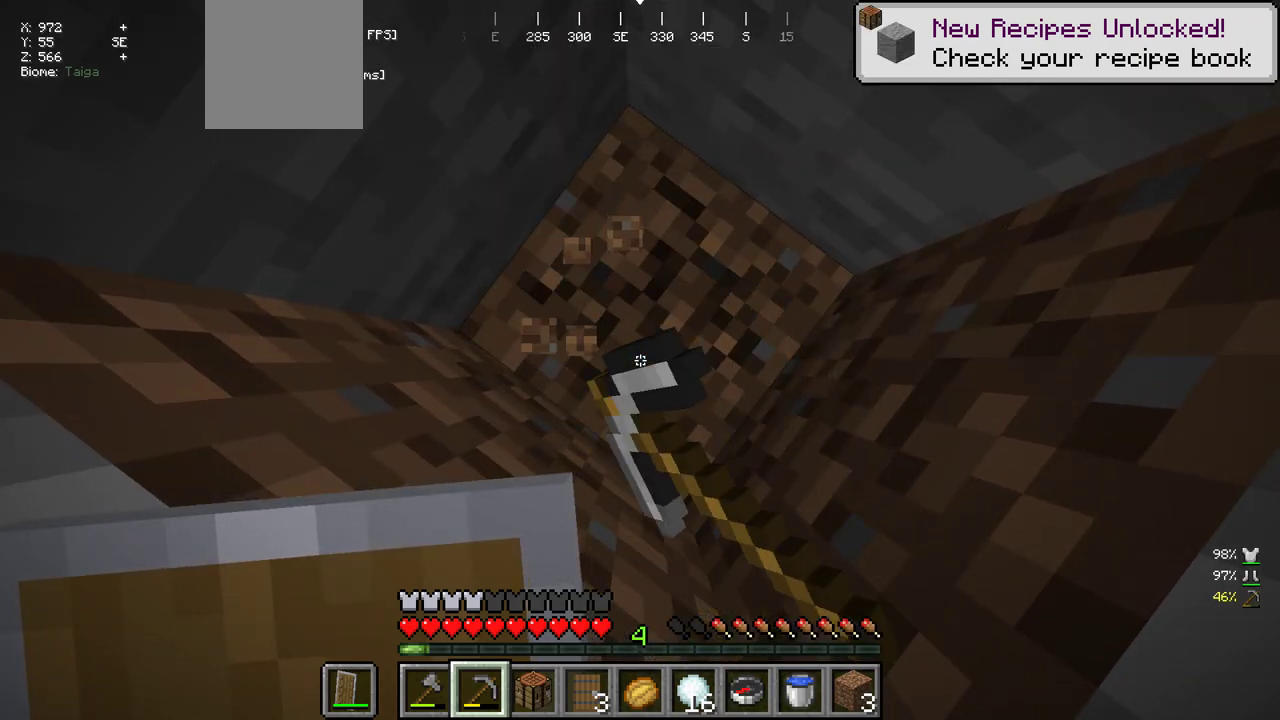
{"keys": [], "mouse": ["left"], "events": []}
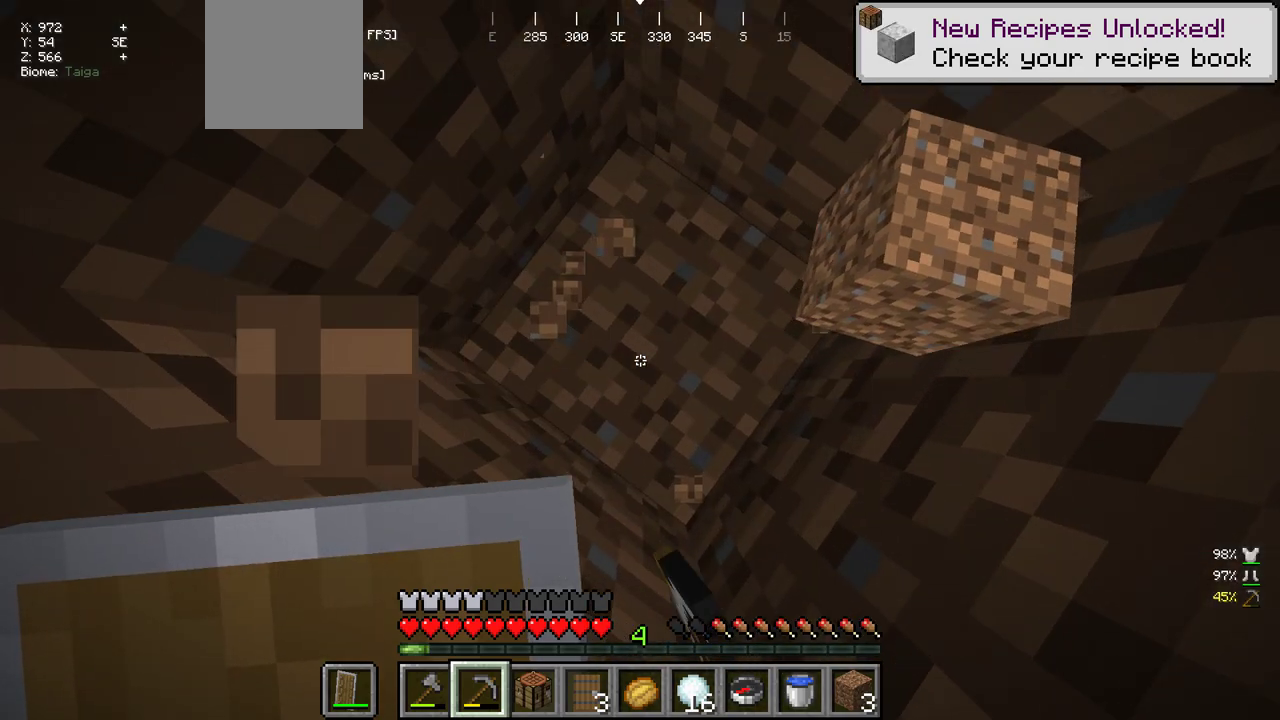
{"keys": [], "mouse": [], "events": [[33, "mouse_left", "up"], [217, "mouse_right", "down"], [417, "mouse_right", "up"]]}
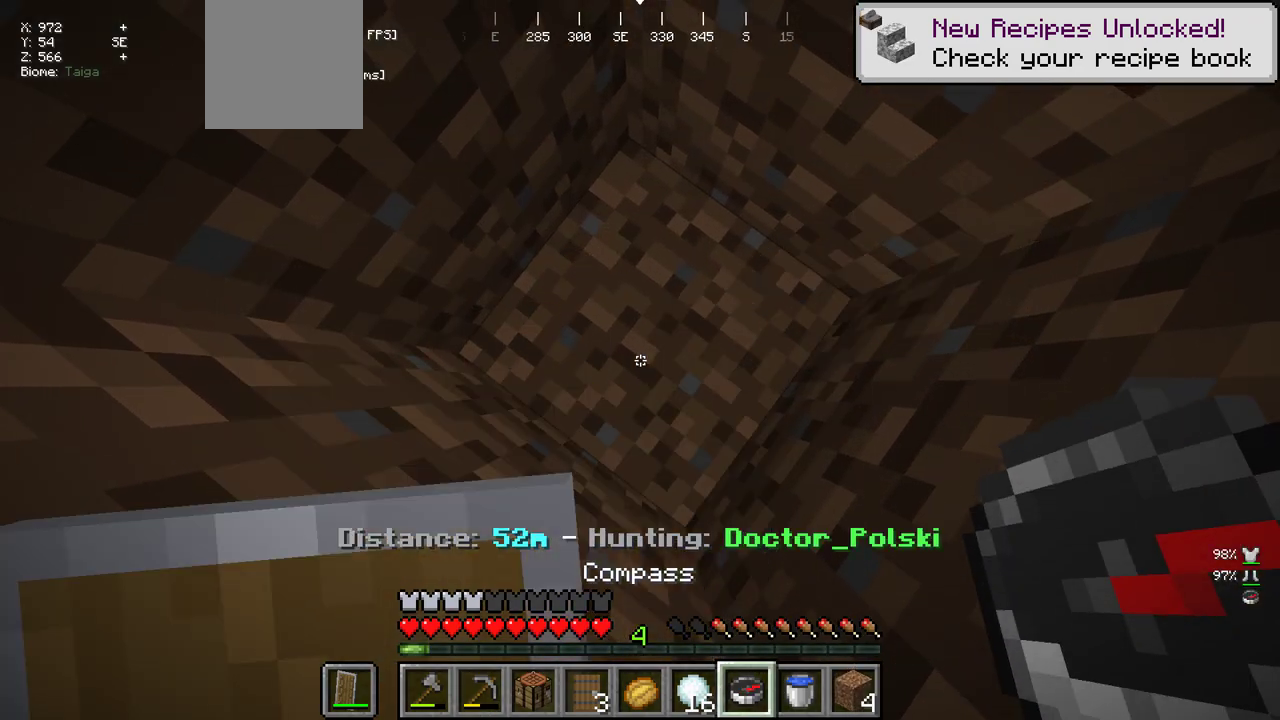
{"keys": [], "mouse": ["left"], "events": [[33, "mouse_left", "down"]]}
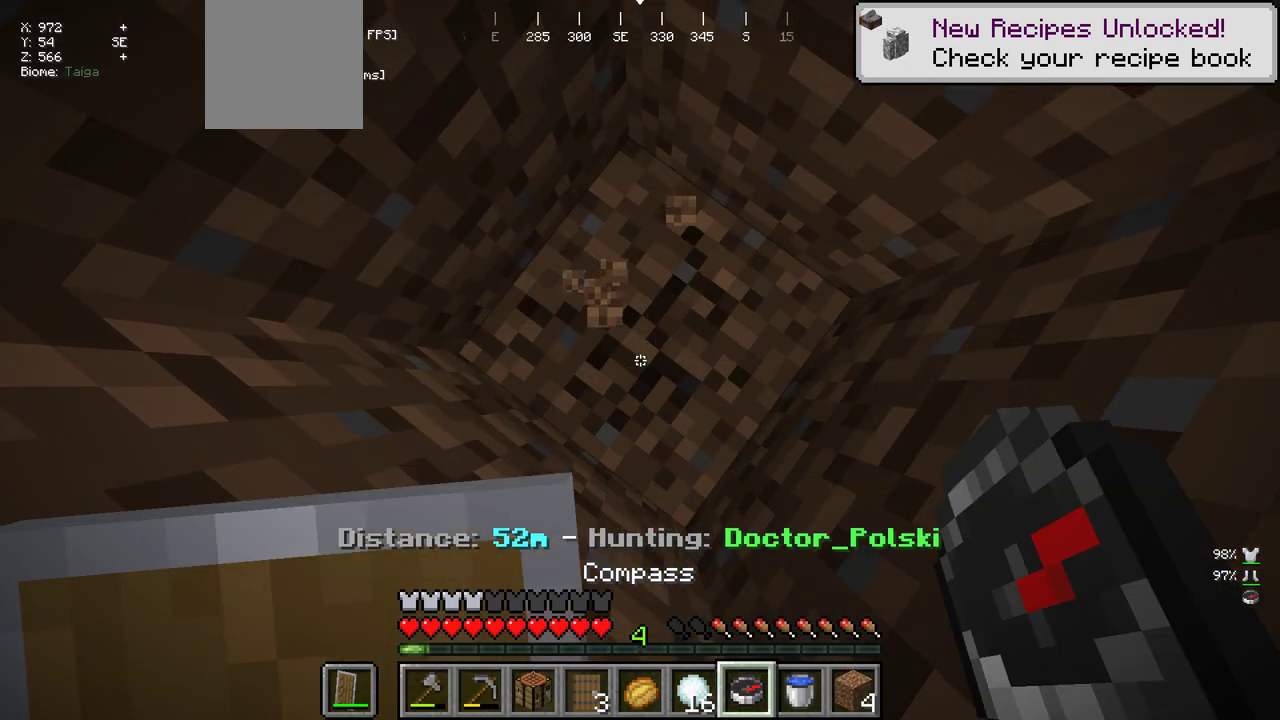
{"keys": [], "mouse": ["left"], "events": []}
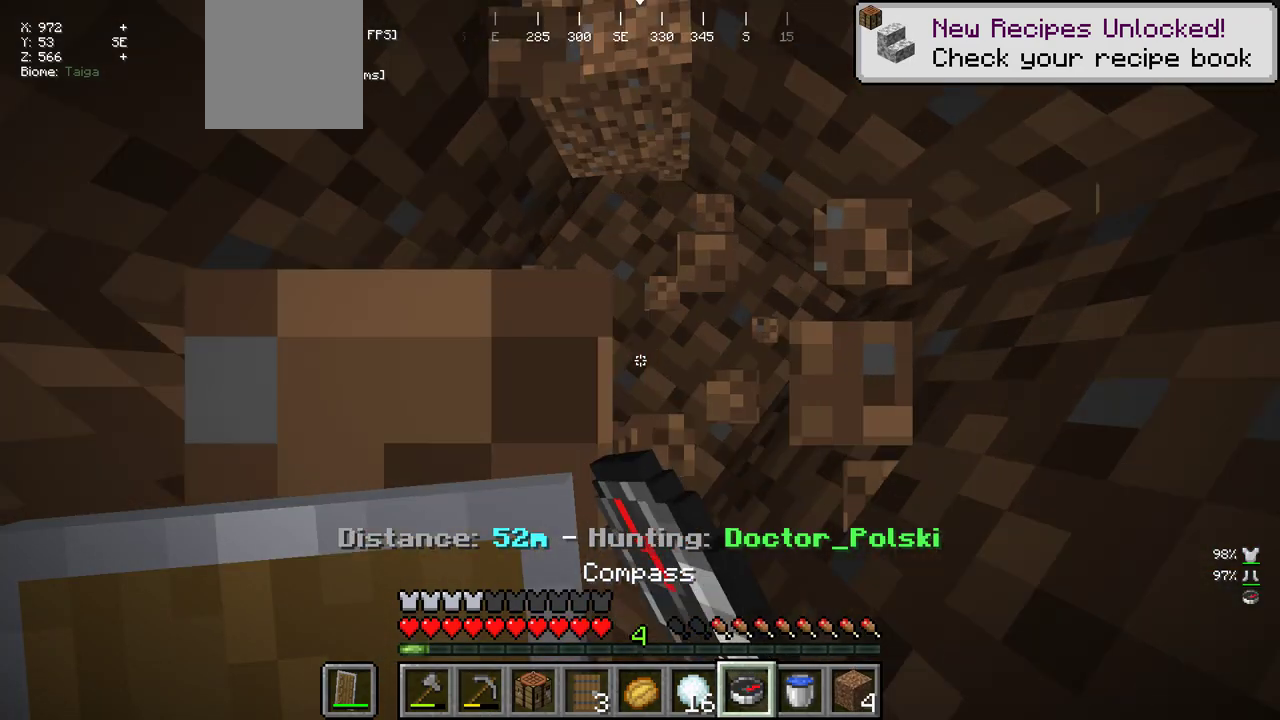
{"keys": [], "mouse": ["left"], "events": []}
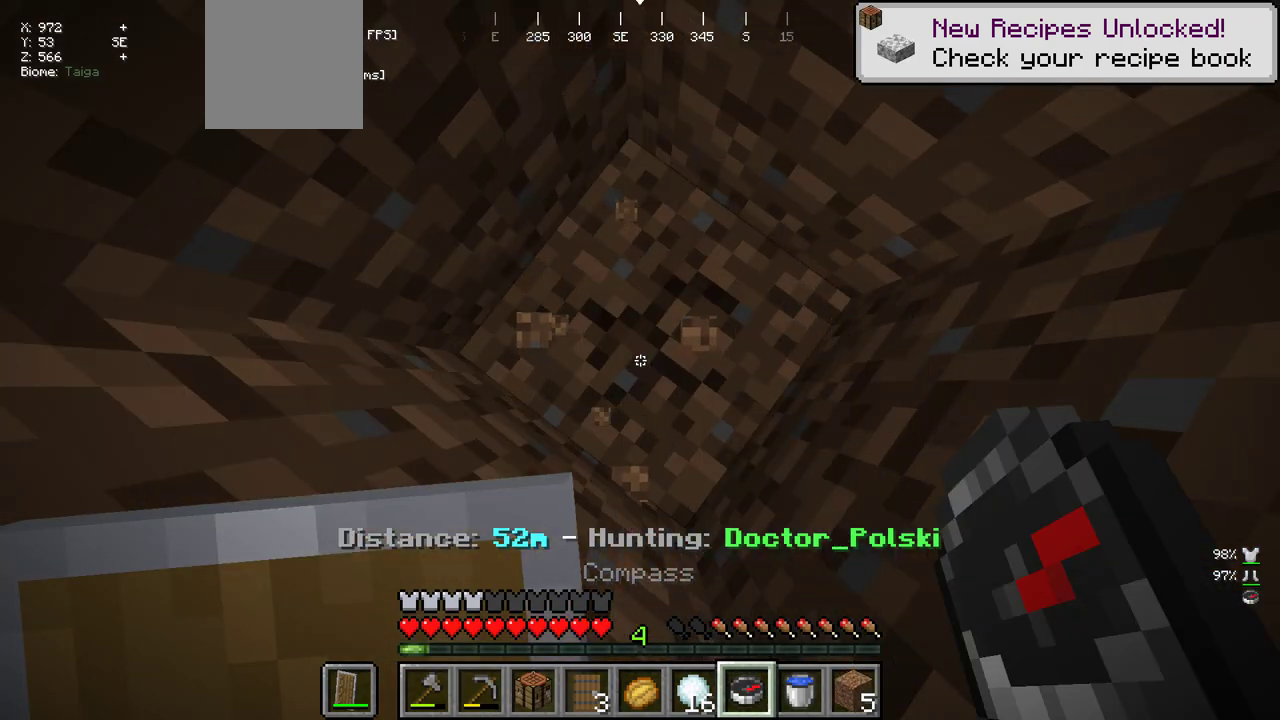
{"keys": [], "mouse": ["left"], "events": []}
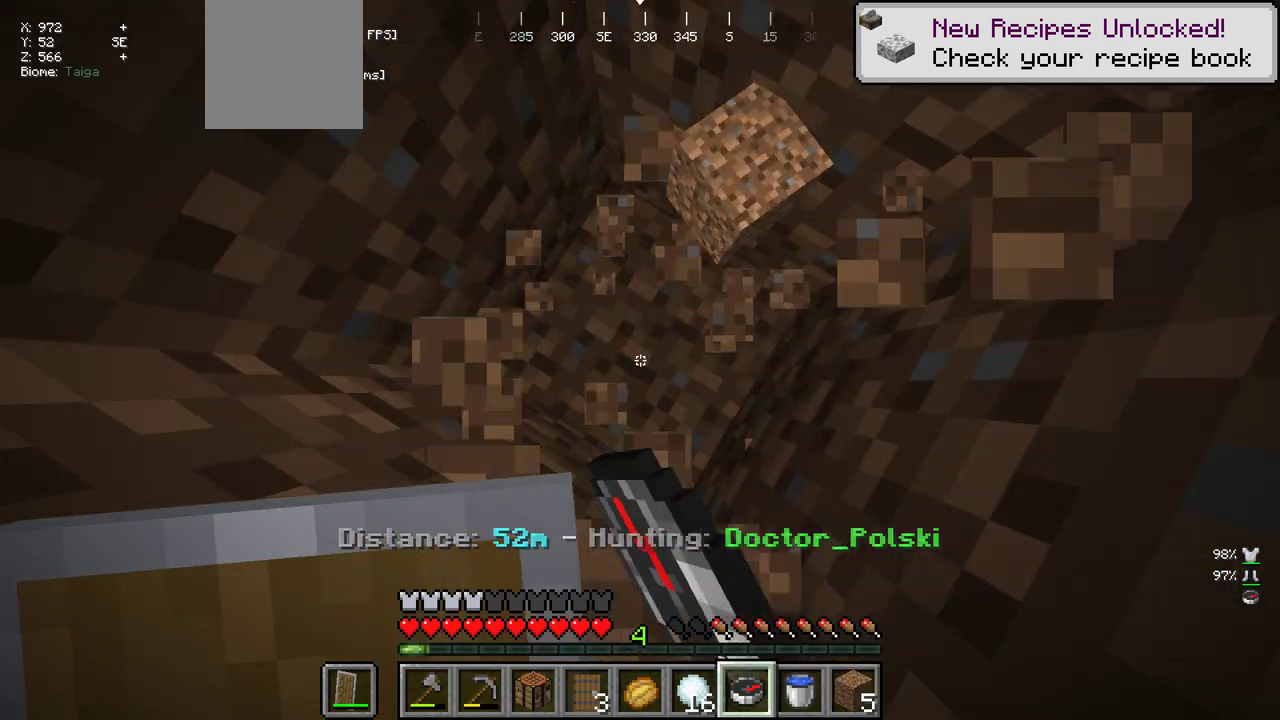
{"keys": [], "mouse": ["left"], "events": []}
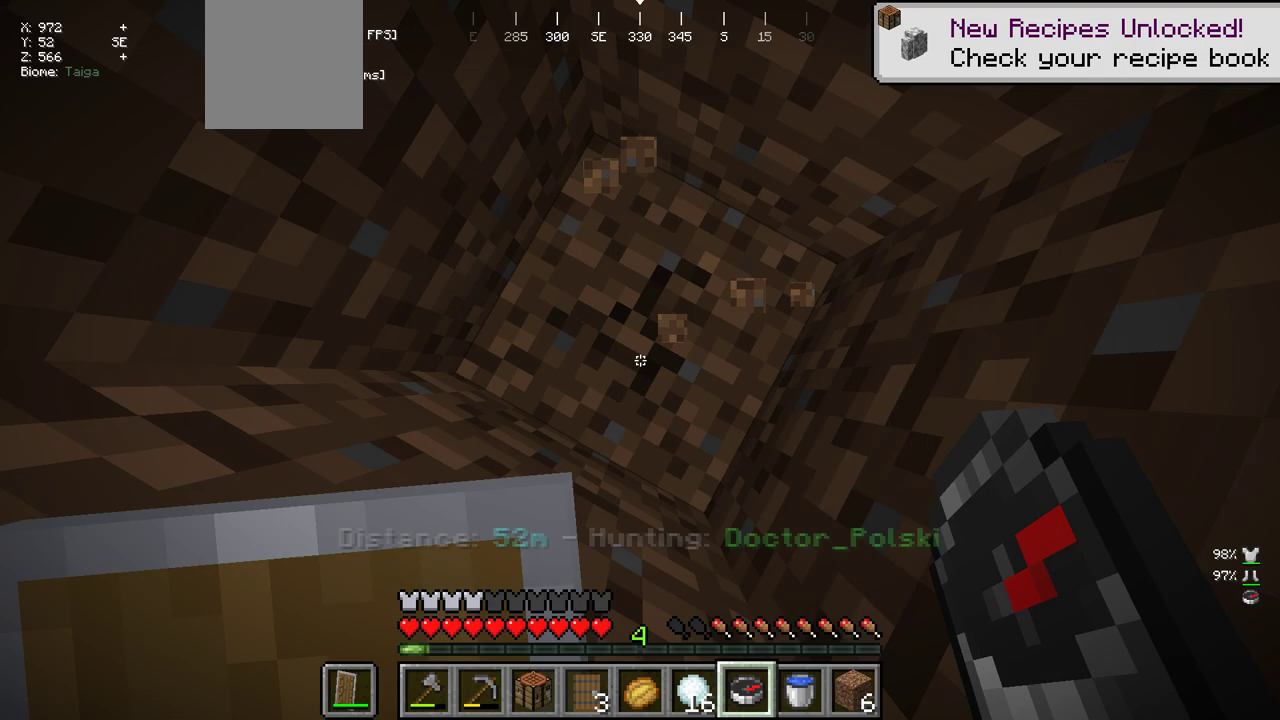
{"keys": [], "mouse": ["left"], "events": []}
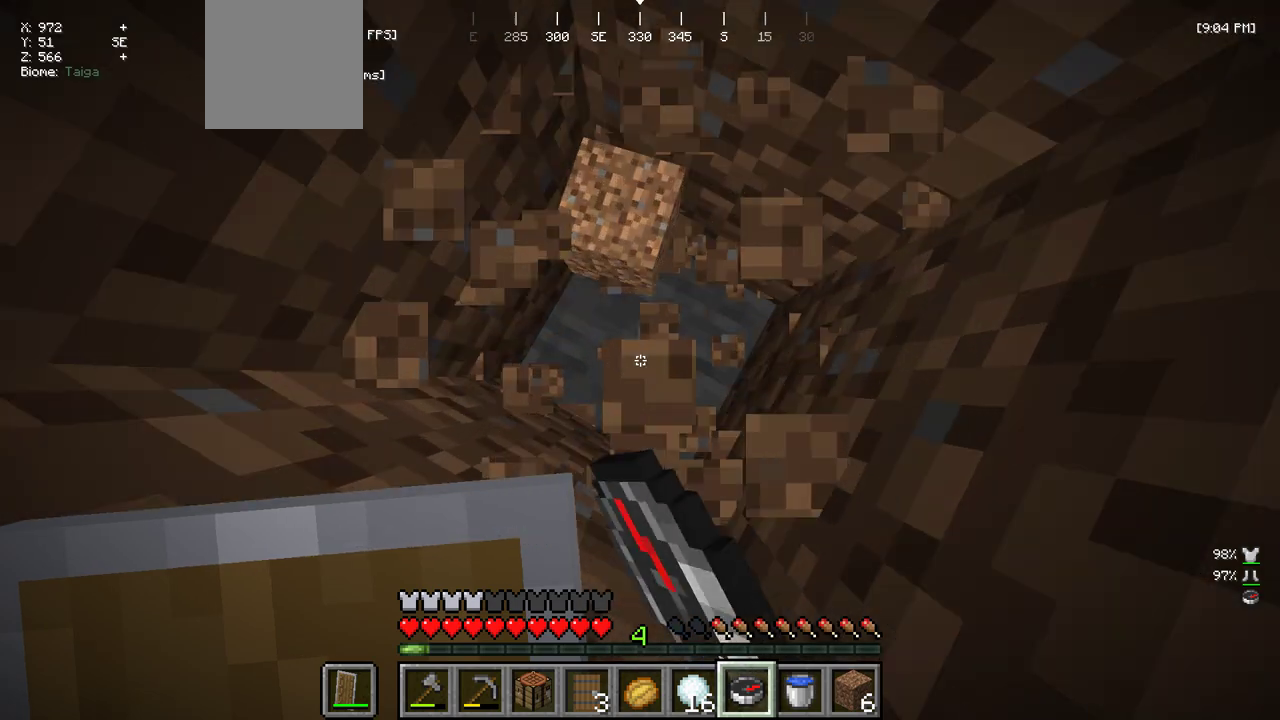
{"keys": [], "mouse": ["left"], "events": []}
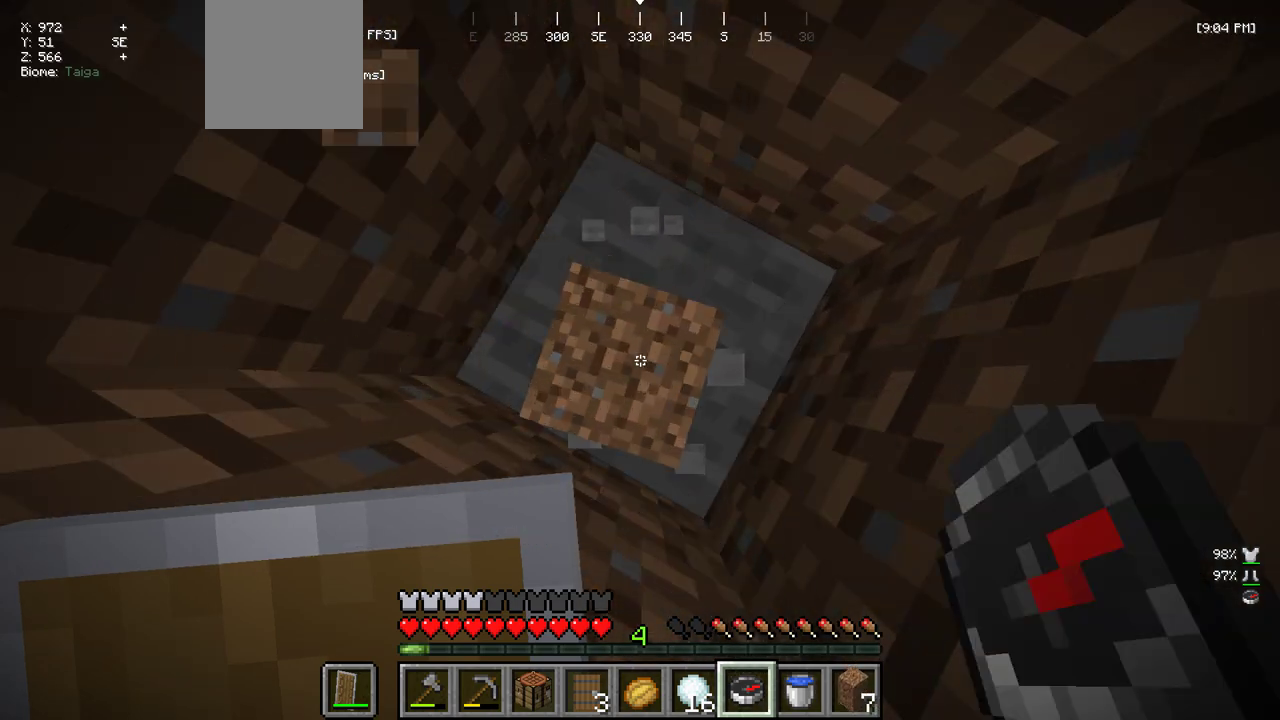
{"keys": [], "mouse": ["left"], "events": []}
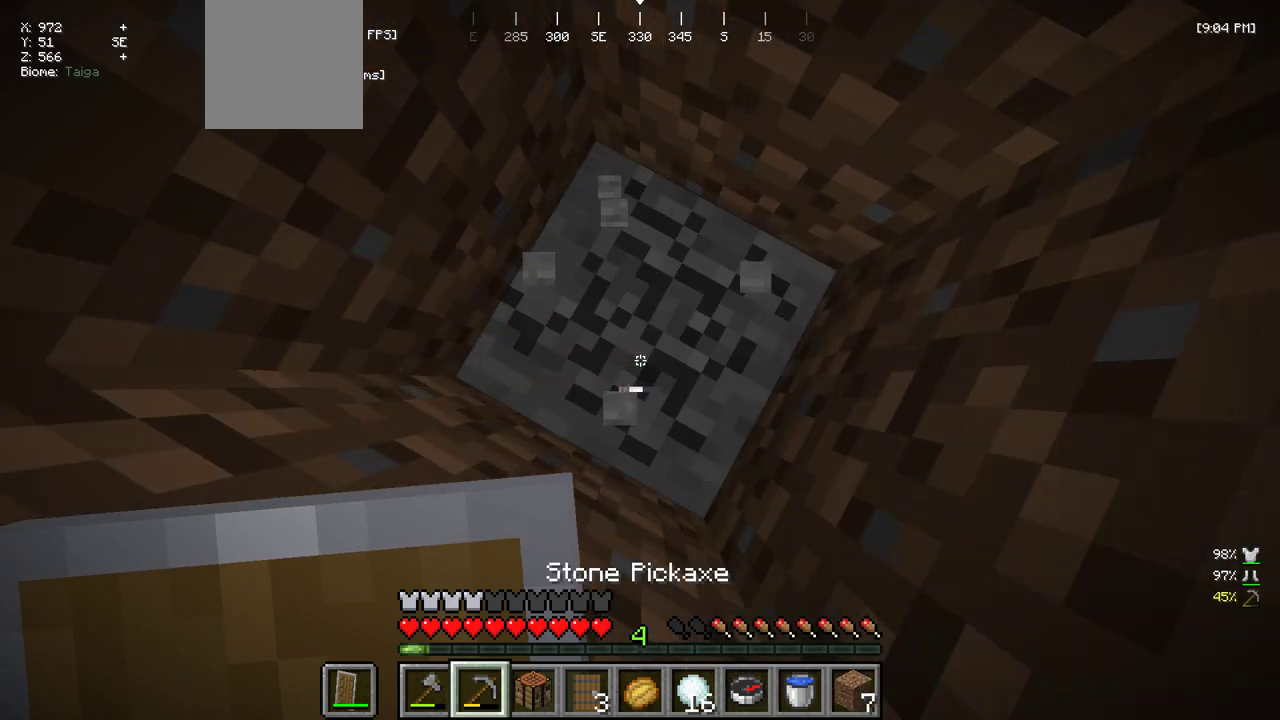
{"keys": [], "mouse": ["left"], "events": []}
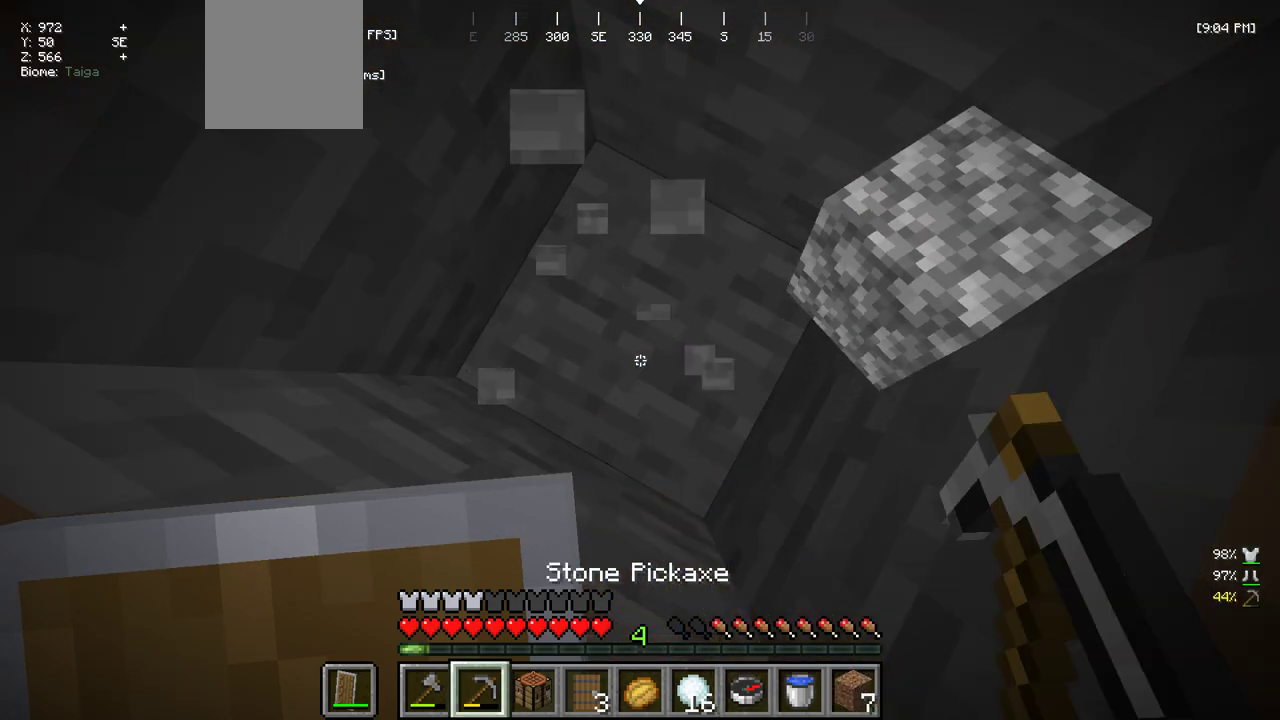
{"keys": [], "mouse": ["left"], "events": []}
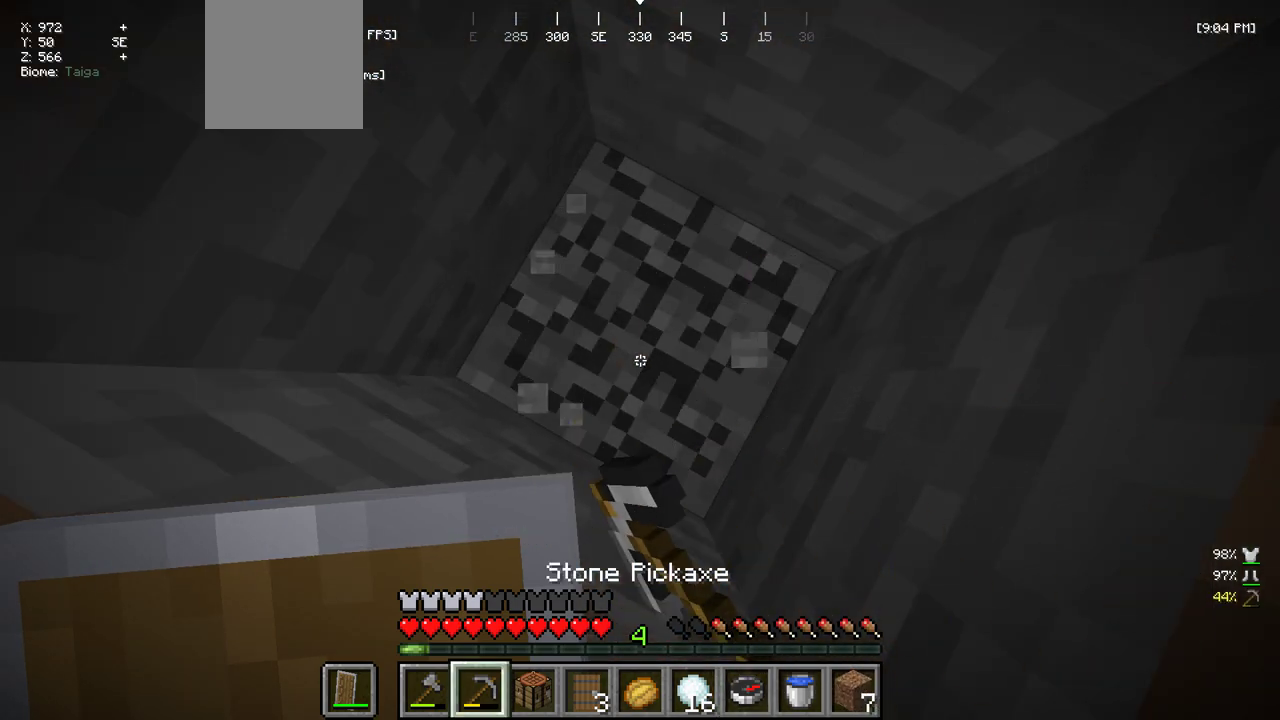
{"keys": [], "mouse": ["left"], "events": []}
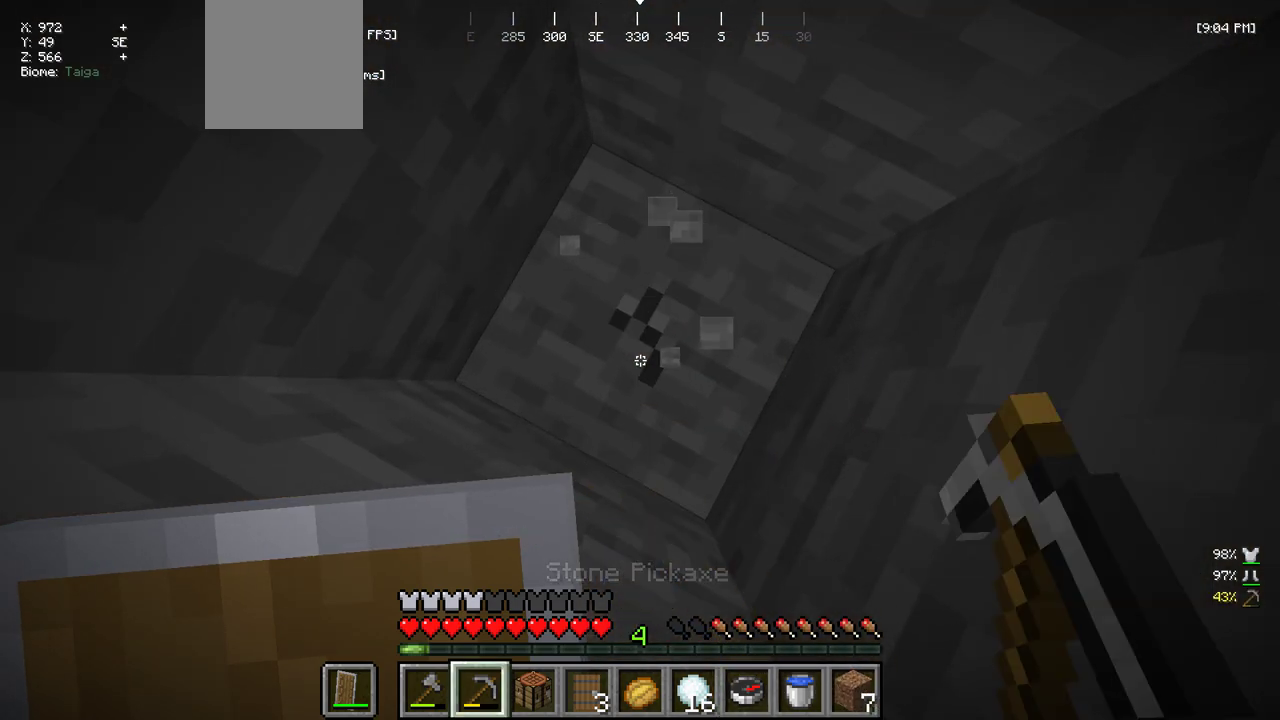
{"keys": [], "mouse": ["left"], "events": []}
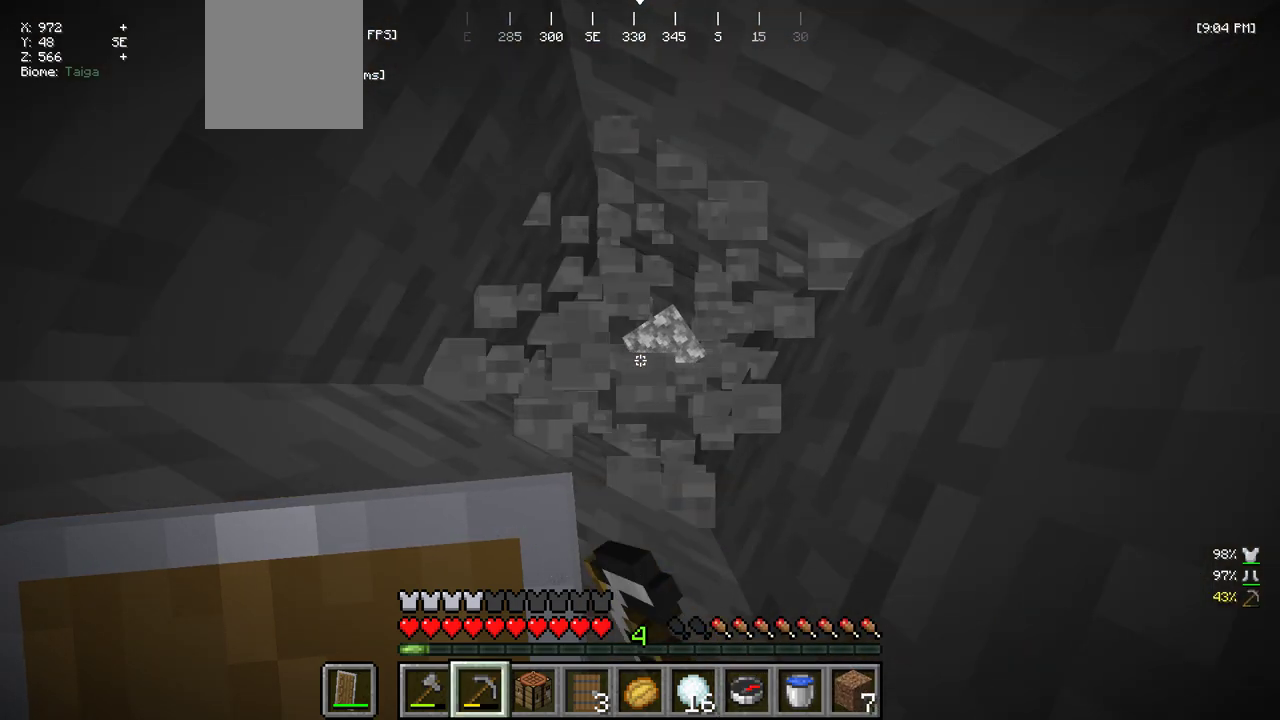
{"keys": [], "mouse": ["left"], "events": []}
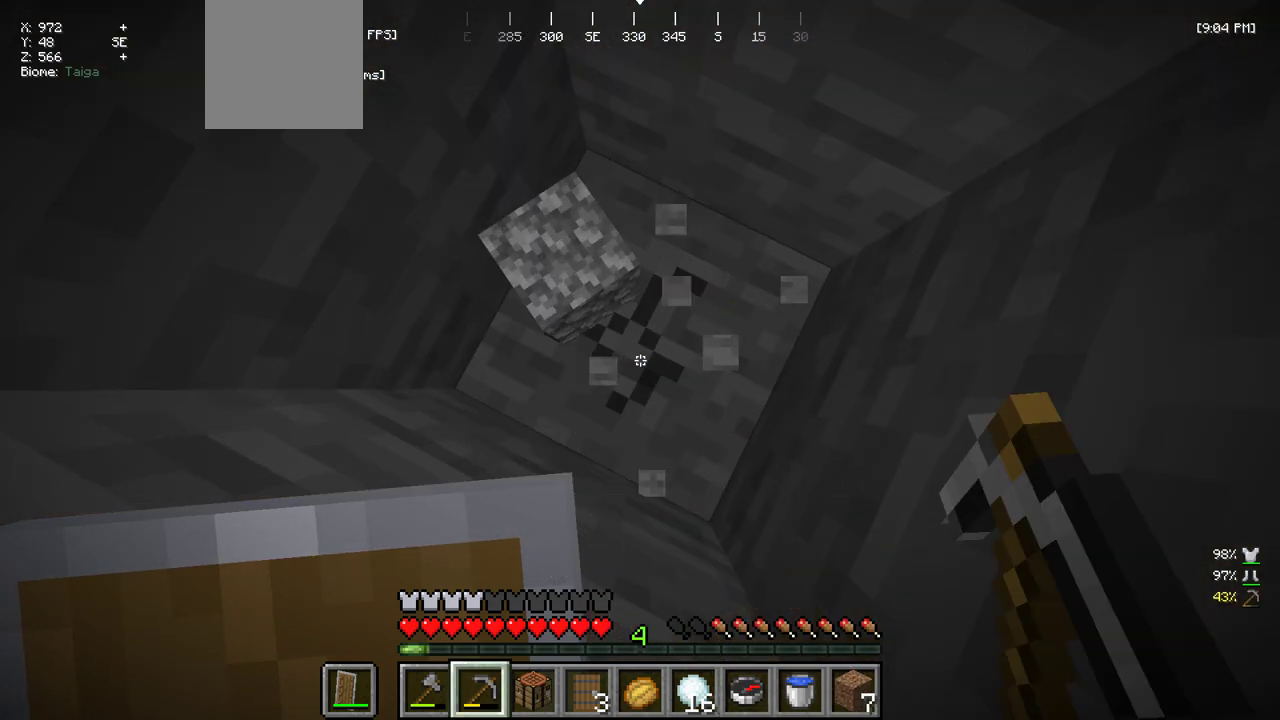
{"keys": [], "mouse": ["left"], "events": []}
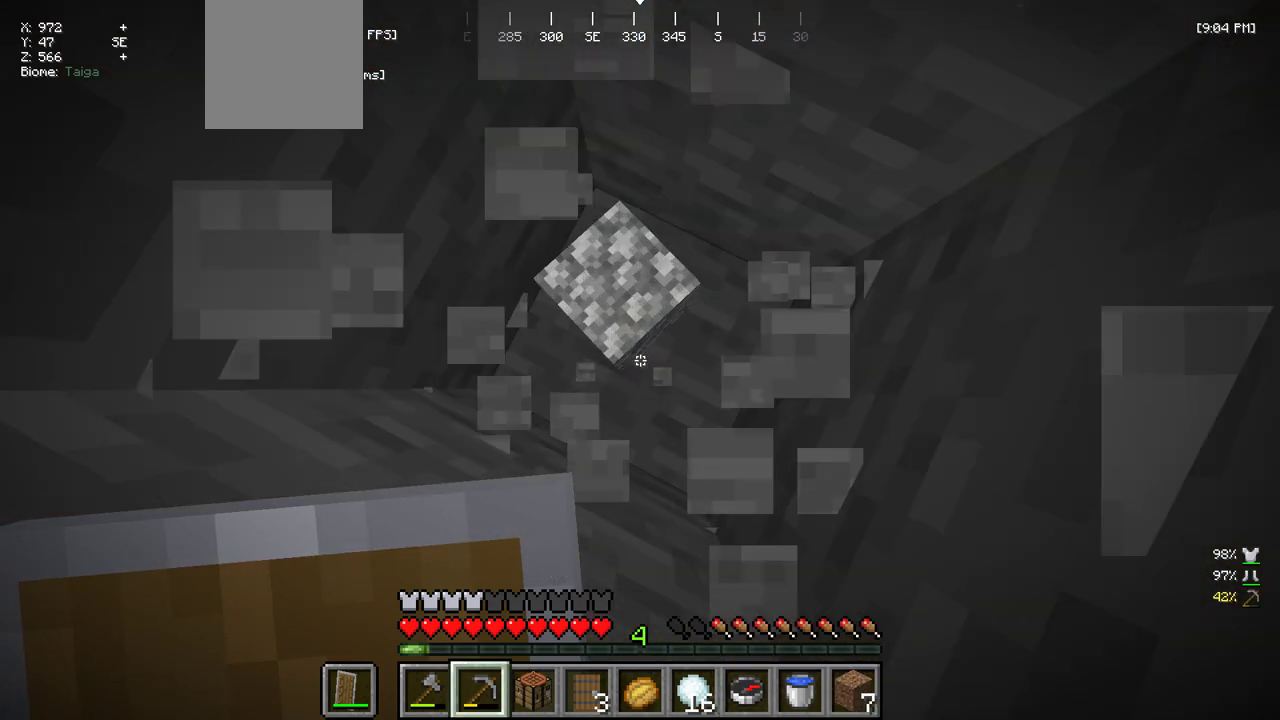
{"keys": [], "mouse": ["left"], "events": []}
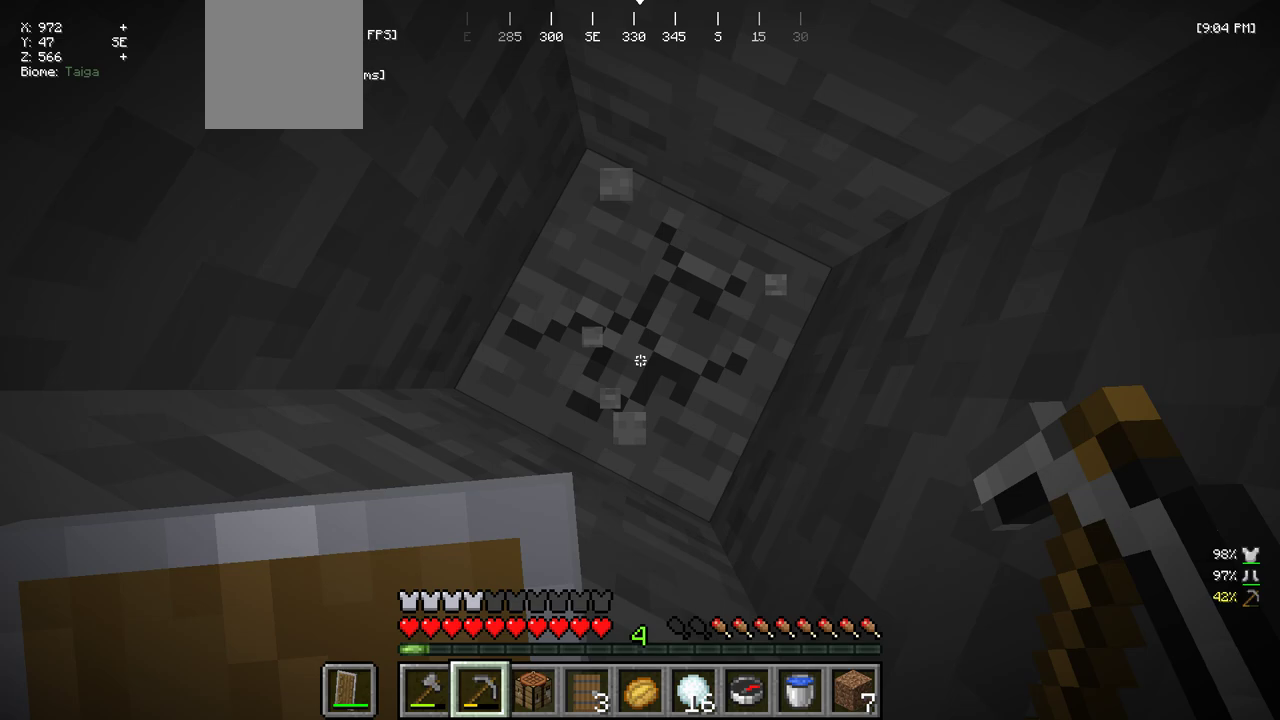
{"keys": [], "mouse": ["left"], "events": []}
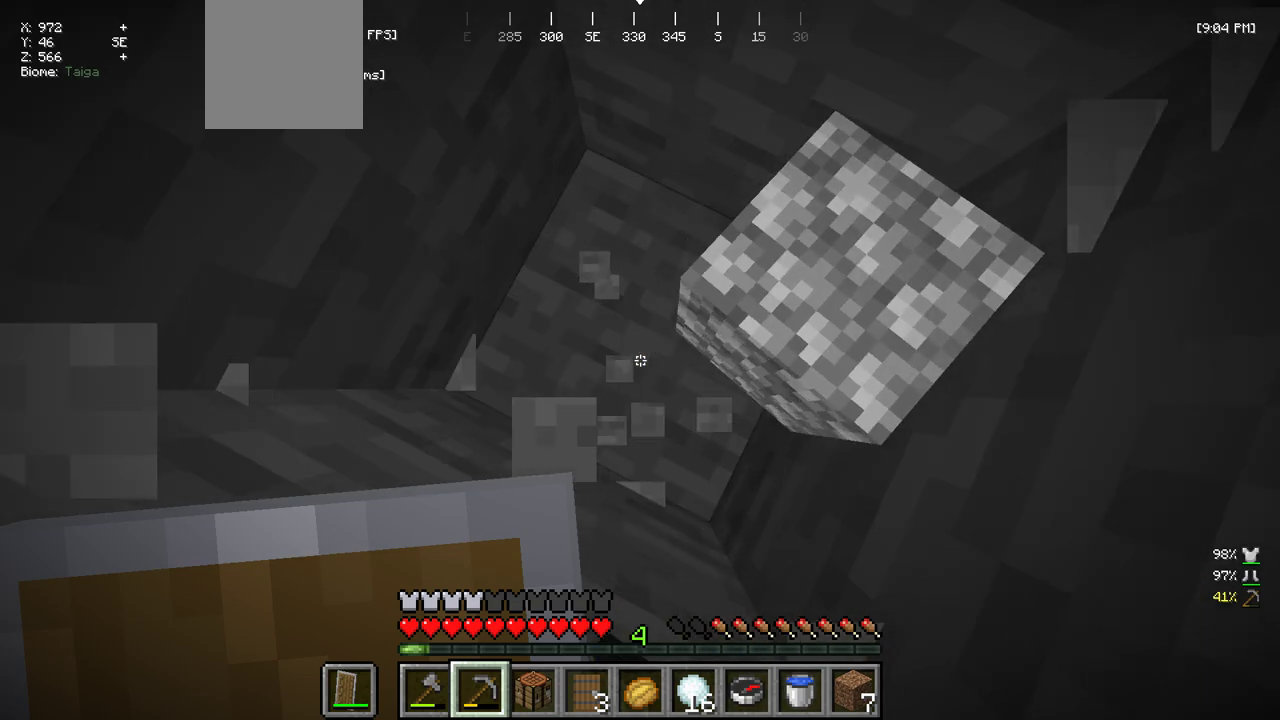
{"keys": [], "mouse": ["left"], "events": []}
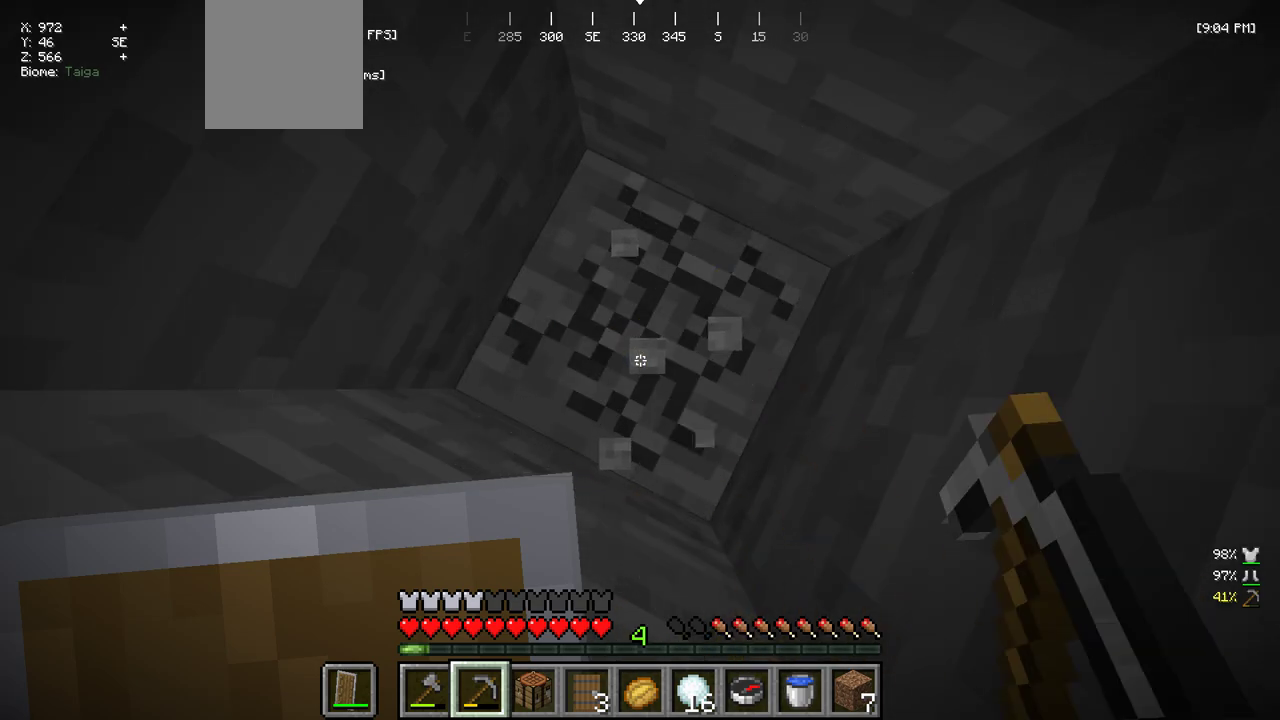
{"keys": [], "mouse": ["left"], "events": []}
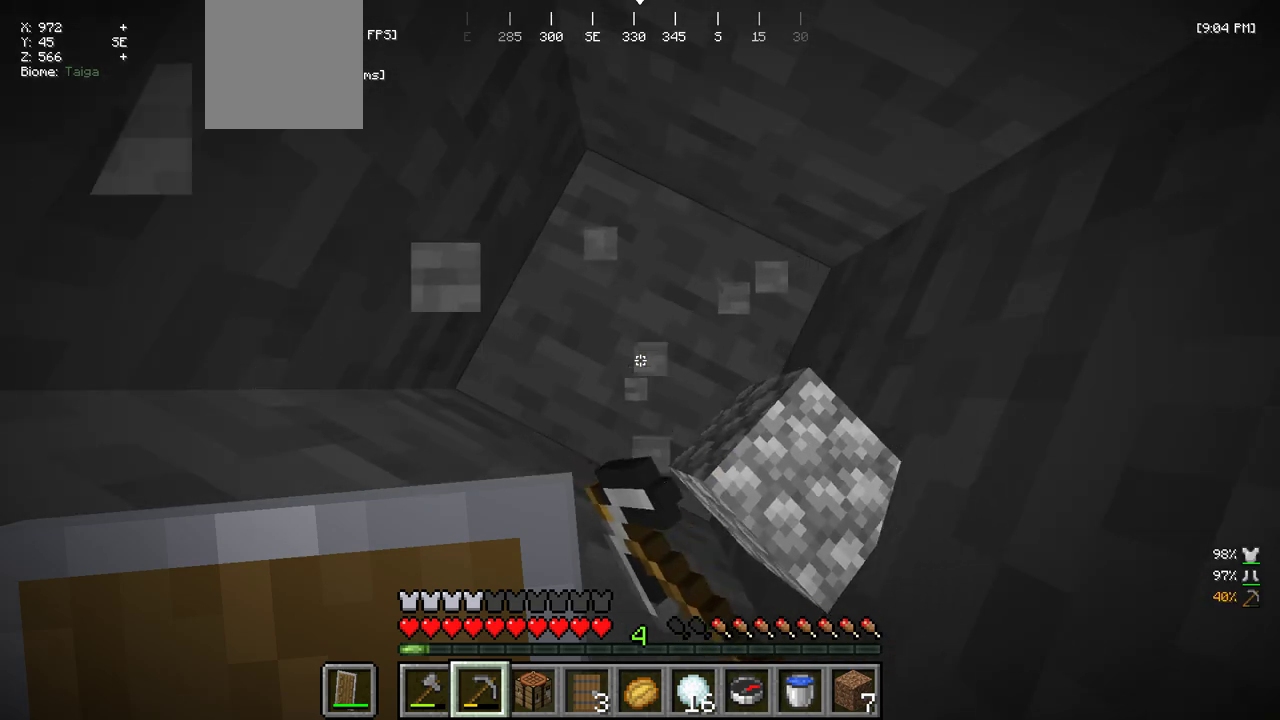
{"keys": [], "mouse": ["left"], "events": []}
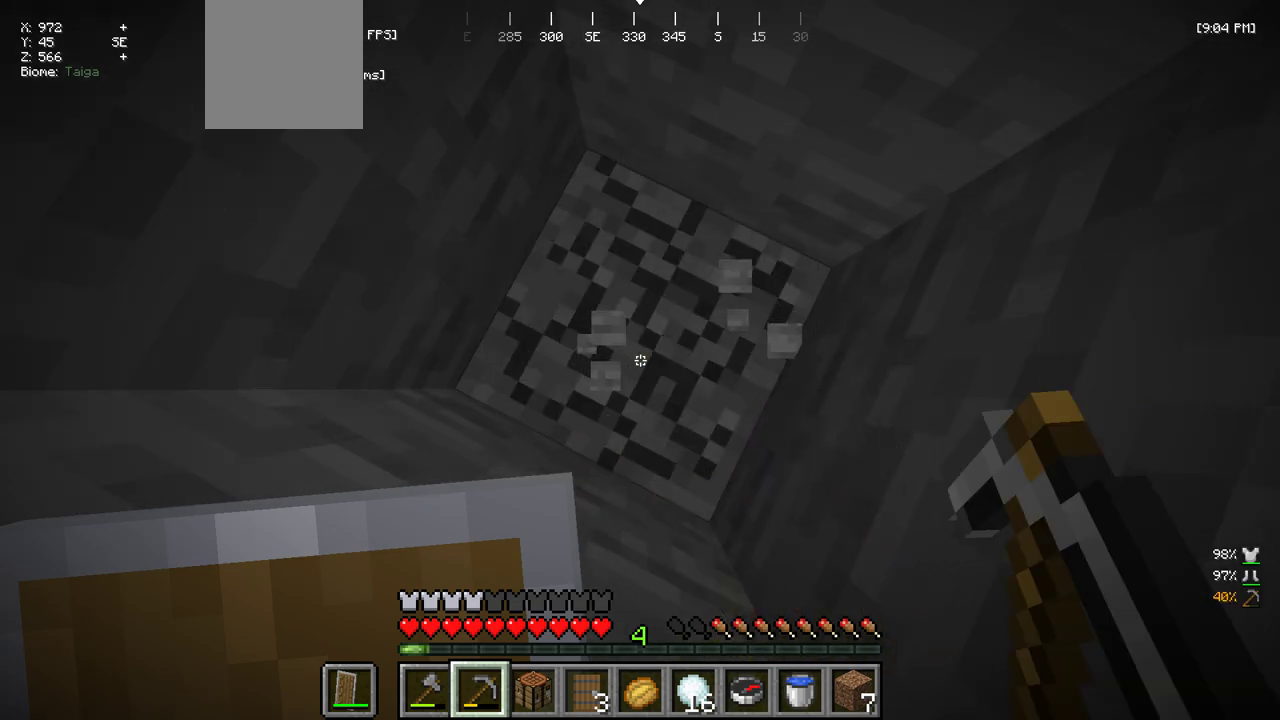
{"keys": [], "mouse": ["left"], "events": []}